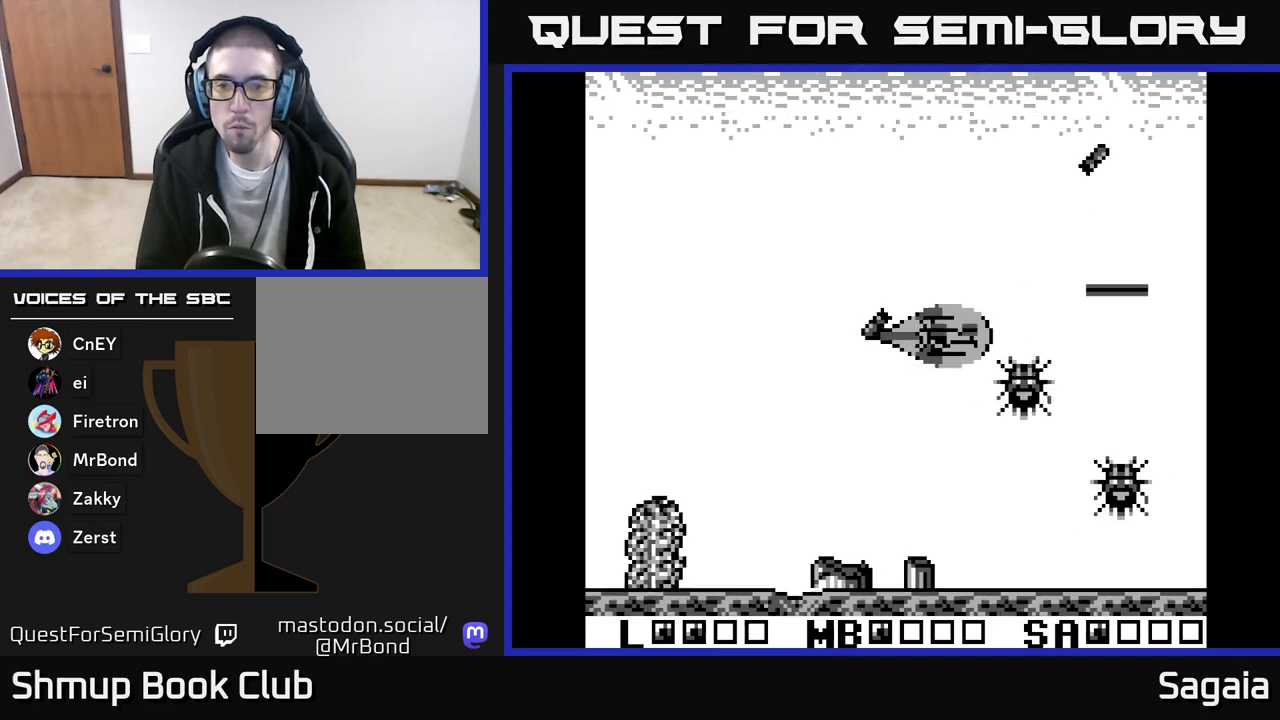
Gameplay with a controller (Xbox layout); each line is a JSON object with the inputs held at the frame after it. "events" lists button and stick changes between this image and that frame as [ms after this image, input, new state], when the widget could be followed in between. Not read: left_stick right_stick.
{"buttons": ["A", "X", "DPAD_DOWN", "DPAD_RIGHT"], "events": [[17, "DPAD_RIGHT", "up"], [150, "DPAD_RIGHT", "down"]]}
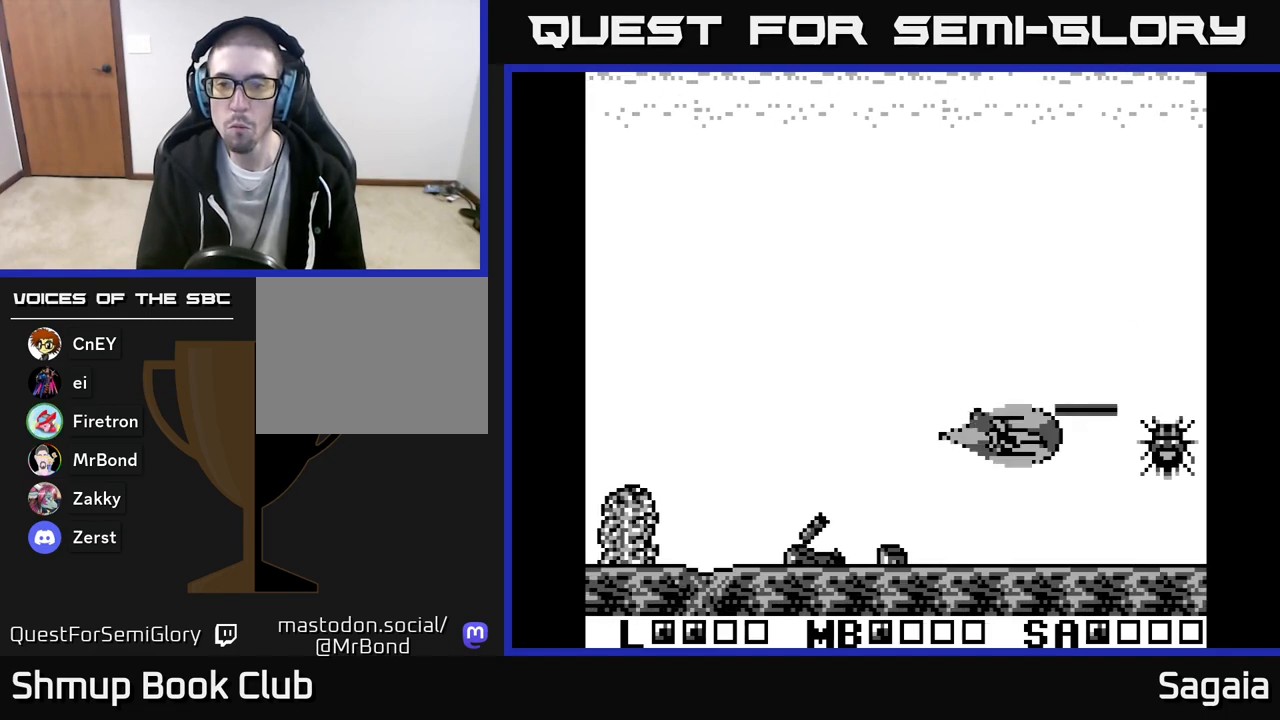
{"buttons": ["A", "X", "DPAD_LEFT"], "events": [[217, "DPAD_RIGHT", "up"], [300, "DPAD_DOWN", "up"], [300, "DPAD_LEFT", "down"]]}
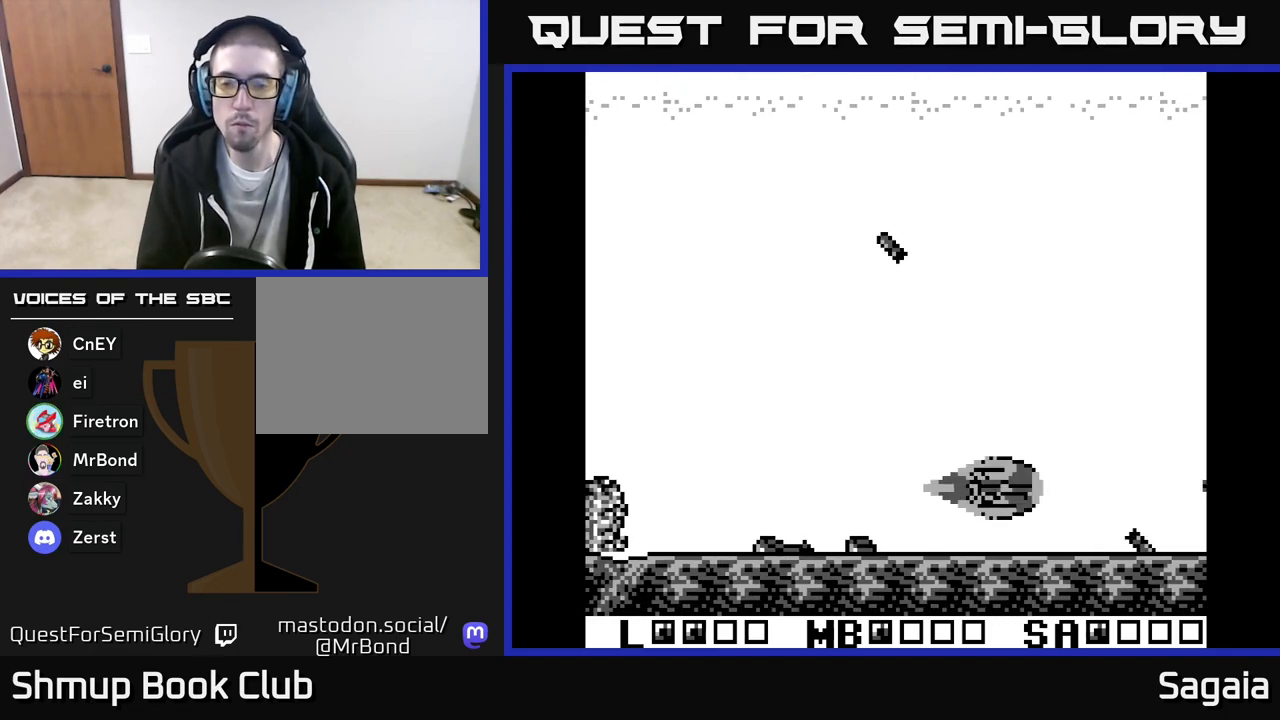
{"buttons": ["A", "X", "DPAD_UP", "DPAD_LEFT"], "events": [[33, "DPAD_UP", "down"], [67, "X", "up"], [117, "A", "up"], [117, "DPAD_LEFT", "up"], [183, "DPAD_LEFT", "down"], [250, "A", "down"], [367, "X", "down"], [400, "A", "up"], [450, "A", "down"]]}
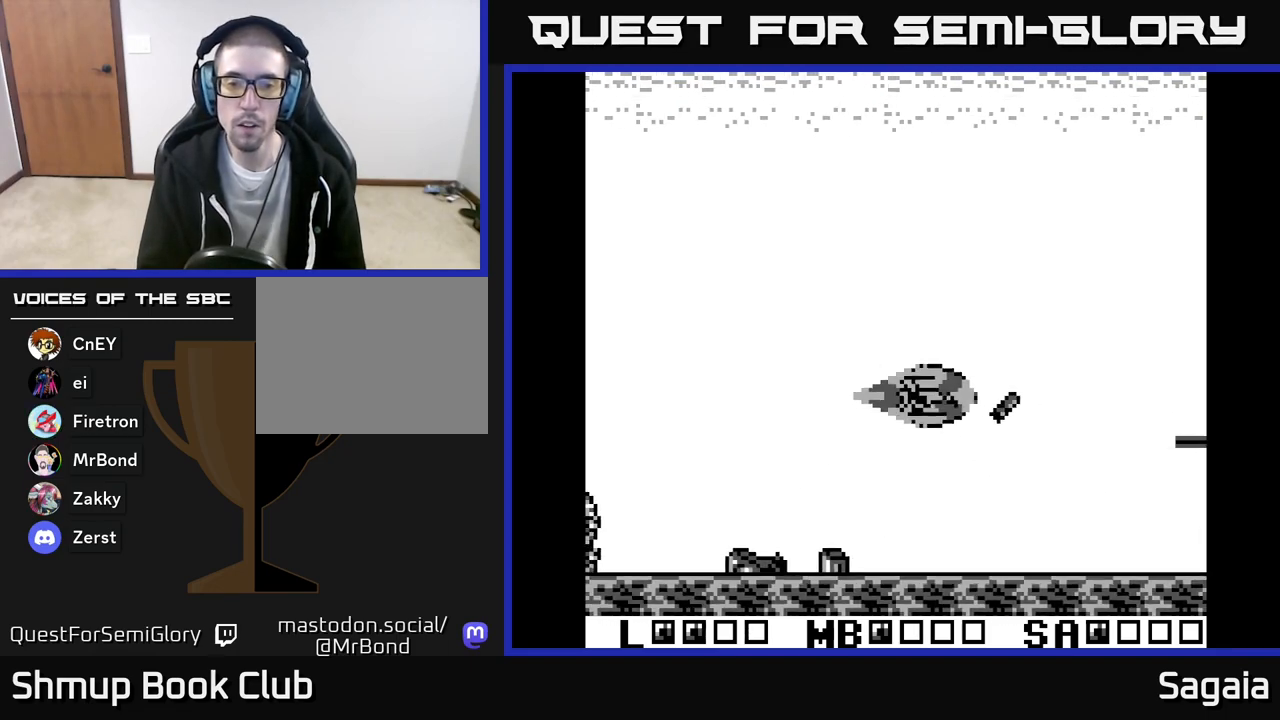
{"buttons": ["A", "X", "DPAD_UP"], "events": [[100, "DPAD_LEFT", "up"]]}
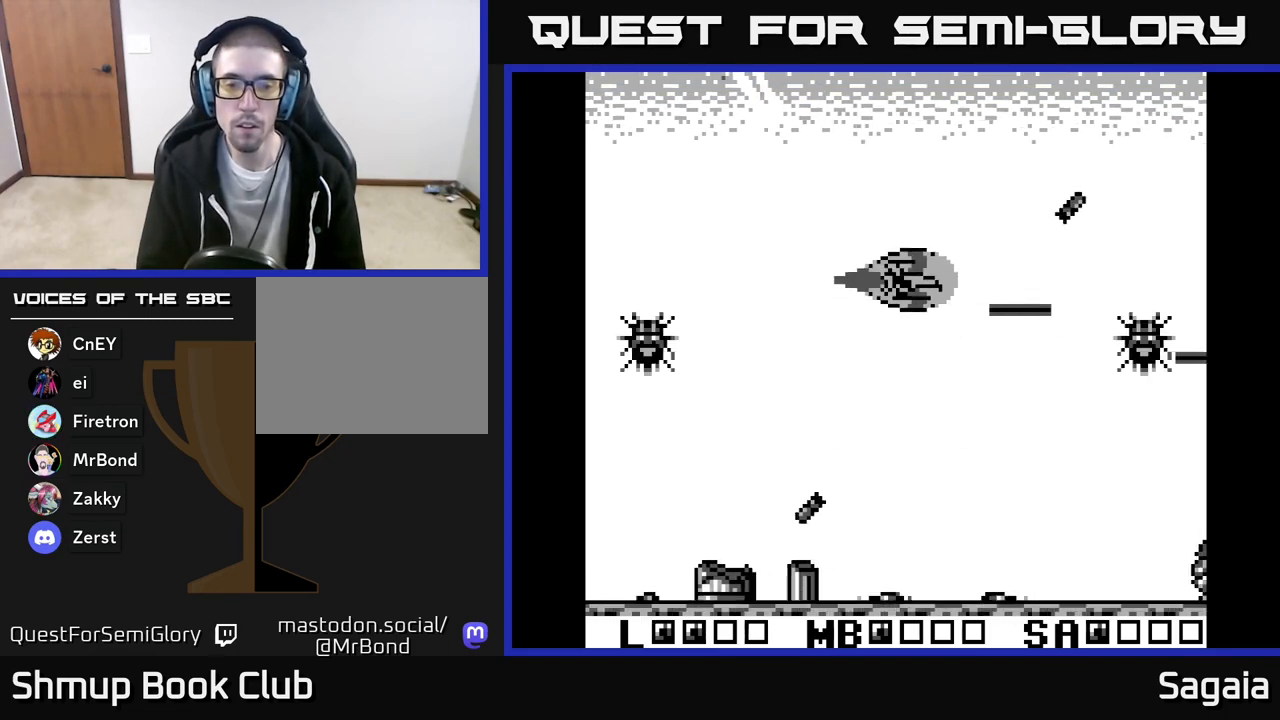
{"buttons": ["A", "X", "DPAD_DOWN", "DPAD_RIGHT"], "events": [[167, "DPAD_UP", "up"], [200, "DPAD_DOWN", "down"], [300, "DPAD_LEFT", "down"], [400, "DPAD_LEFT", "up"], [483, "DPAD_RIGHT", "down"]]}
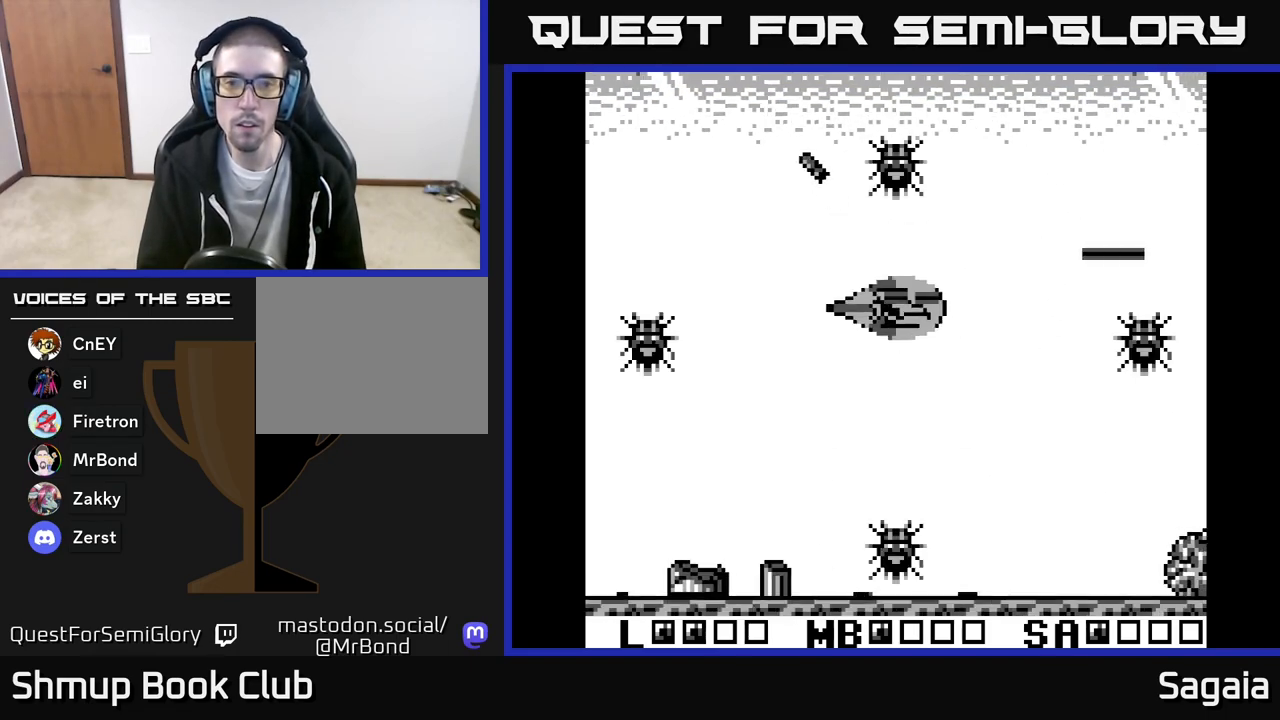
{"buttons": ["A", "X", "DPAD_LEFT"], "events": [[250, "DPAD_RIGHT", "up"], [283, "DPAD_DOWN", "up"], [283, "DPAD_LEFT", "down"]]}
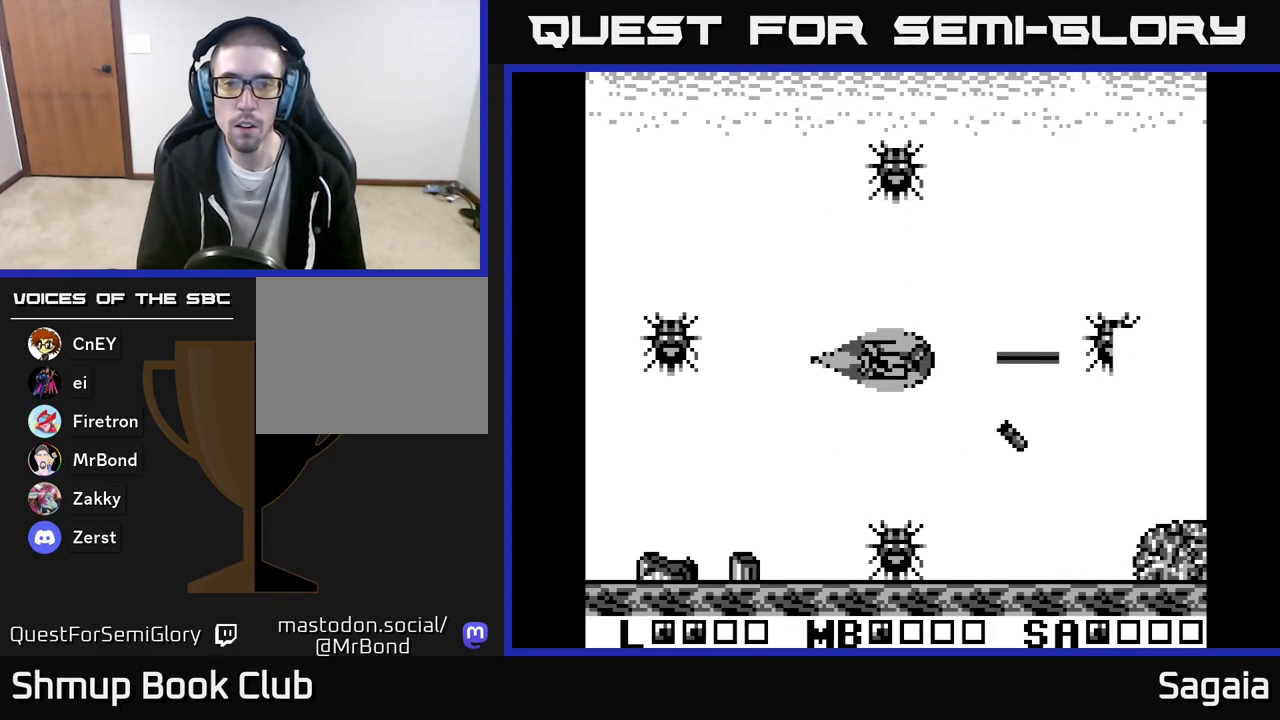
{"buttons": ["A", "X", "DPAD_UP", "DPAD_LEFT"], "events": [[67, "DPAD_UP", "down"], [267, "DPAD_LEFT", "up"], [317, "DPAD_LEFT", "down"]]}
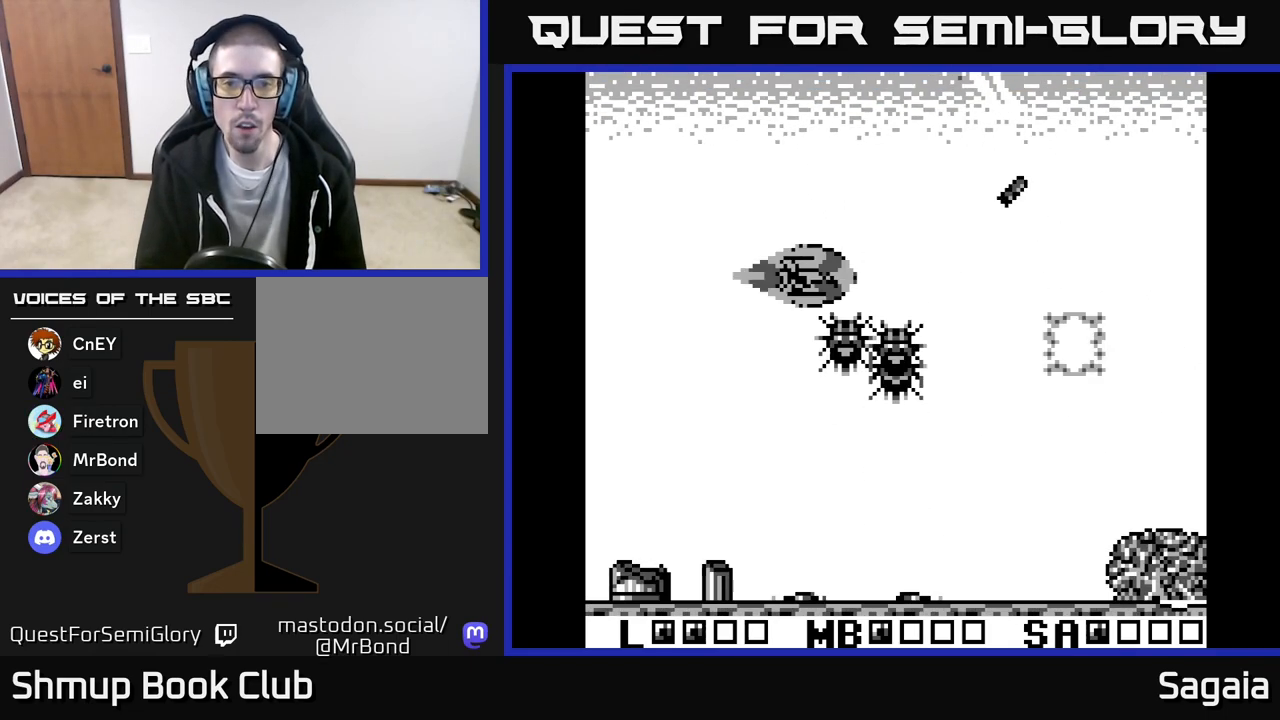
{"buttons": ["A", "X", "DPAD_UP", "DPAD_RIGHT"]}
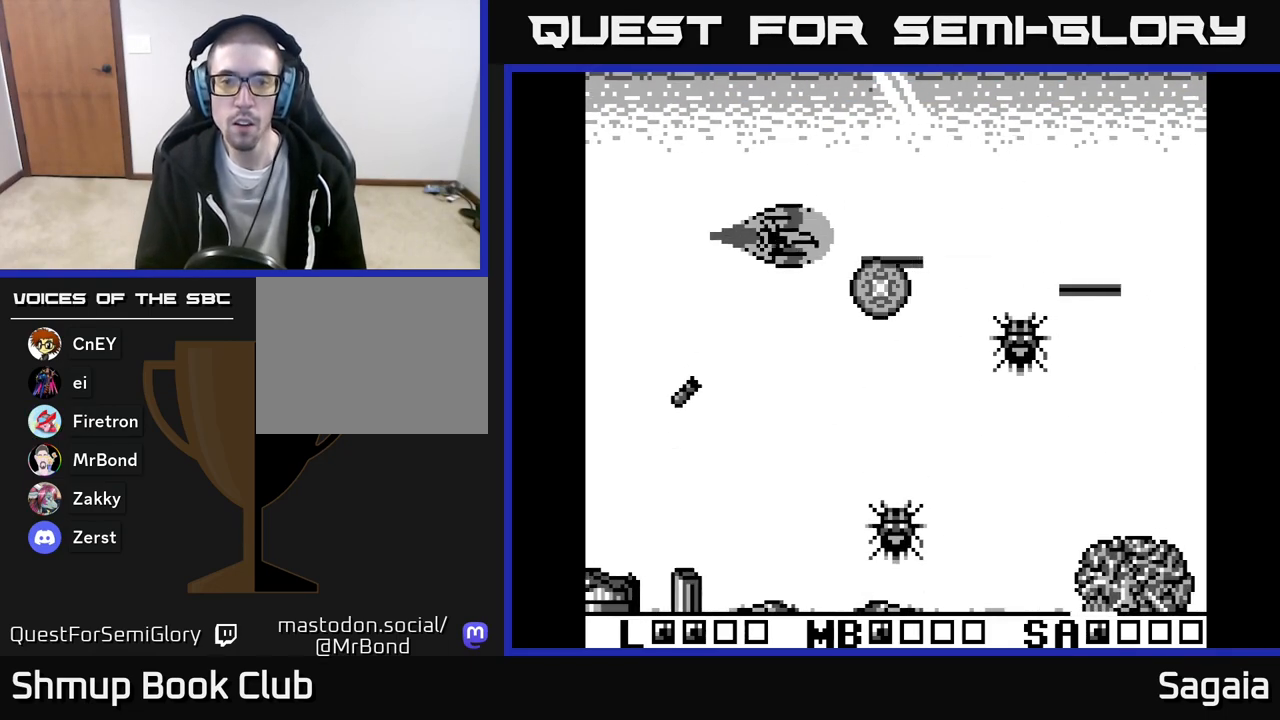
{"buttons": ["X", "DPAD_DOWN", "DPAD_RIGHT"], "events": [[17, "DPAD_UP", "up"], [50, "DPAD_DOWN", "down"], [83, "DPAD_RIGHT", "up"], [217, "DPAD_RIGHT", "down"], [467, "A", "up"]]}
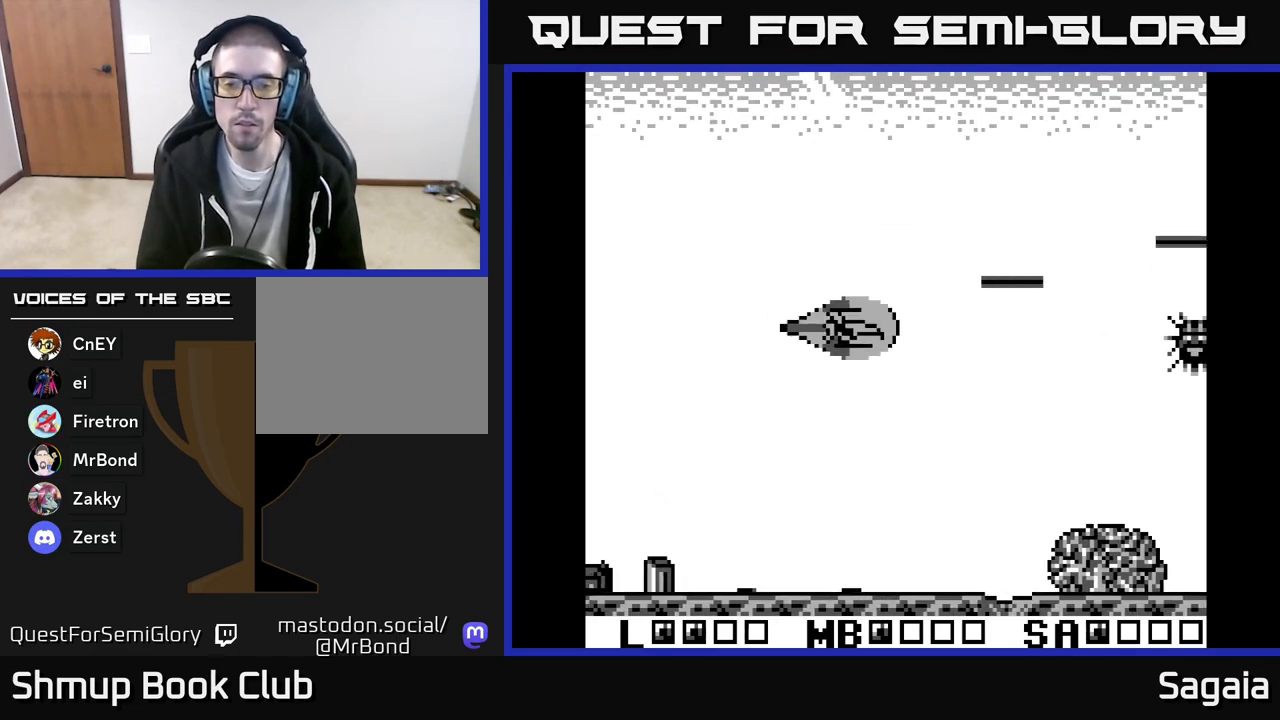
{"buttons": ["A", "DPAD_RIGHT"], "events": [[33, "X", "up"], [233, "A", "down"], [267, "DPAD_DOWN", "up"]]}
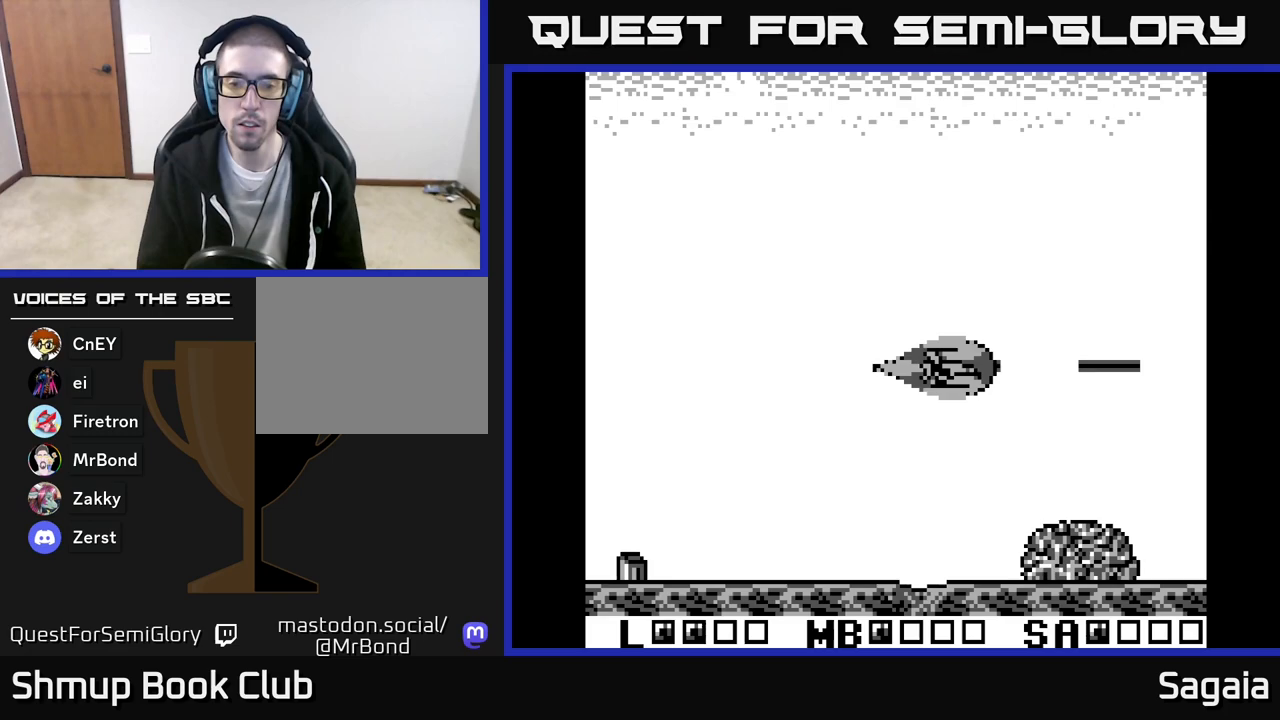
{"buttons": ["DPAD_RIGHT"], "events": [[317, "A", "up"]]}
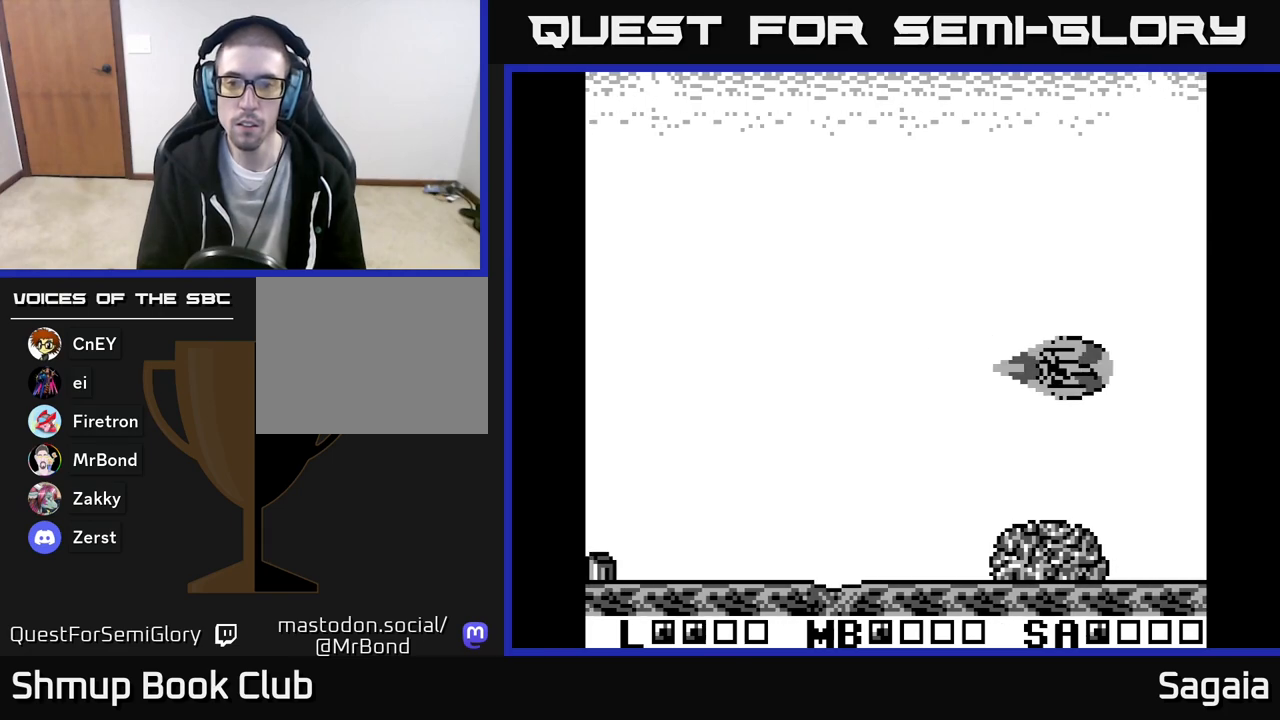
{"buttons": [], "events": [[33, "DPAD_RIGHT", "up"], [100, "DPAD_LEFT", "down"], [200, "DPAD_LEFT", "up"]]}
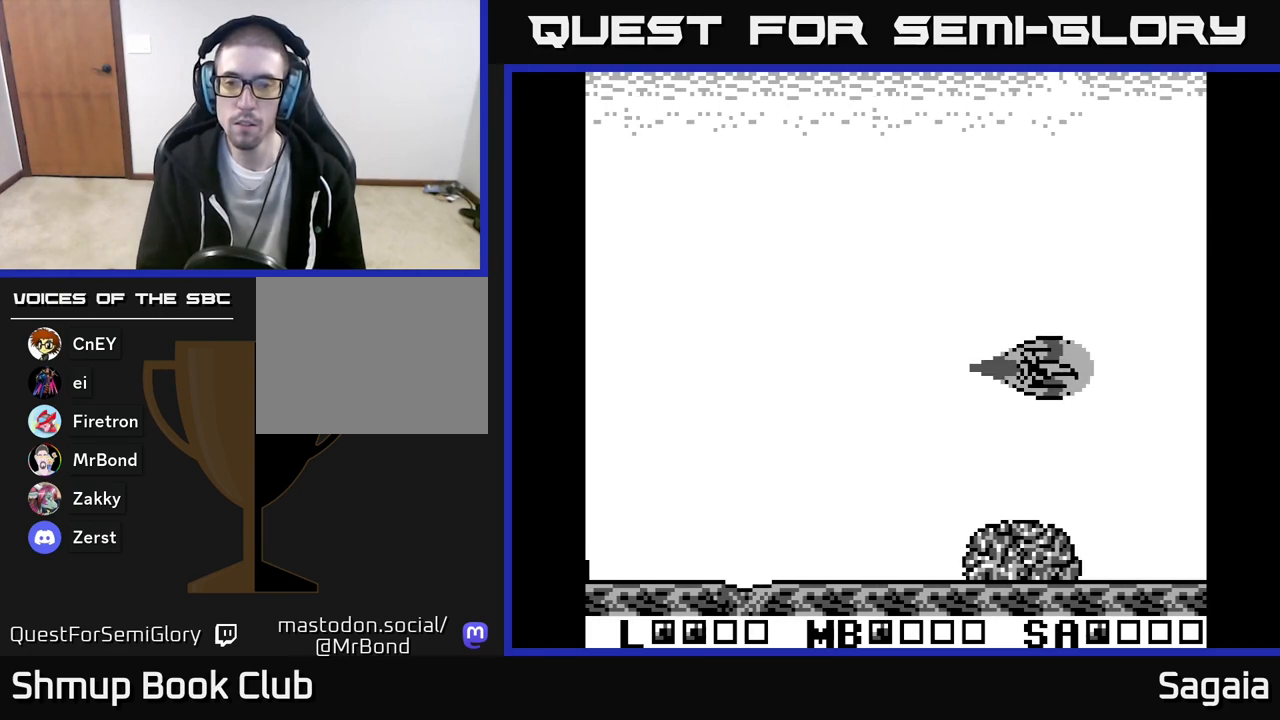
{"buttons": ["DPAD_LEFT"], "events": [[467, "DPAD_LEFT", "down"]]}
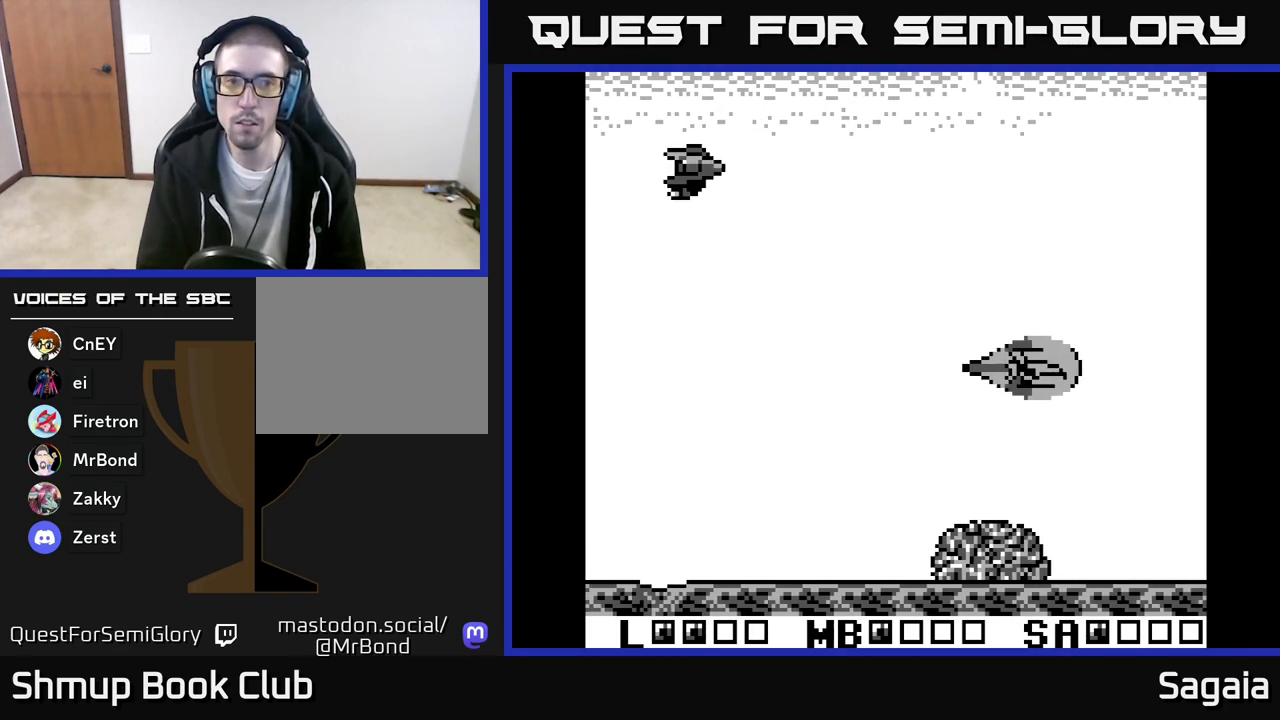
{"buttons": ["A", "X", "DPAD_UP", "DPAD_LEFT"], "events": [[267, "DPAD_UP", "down"], [300, "A", "down"], [317, "X", "down"]]}
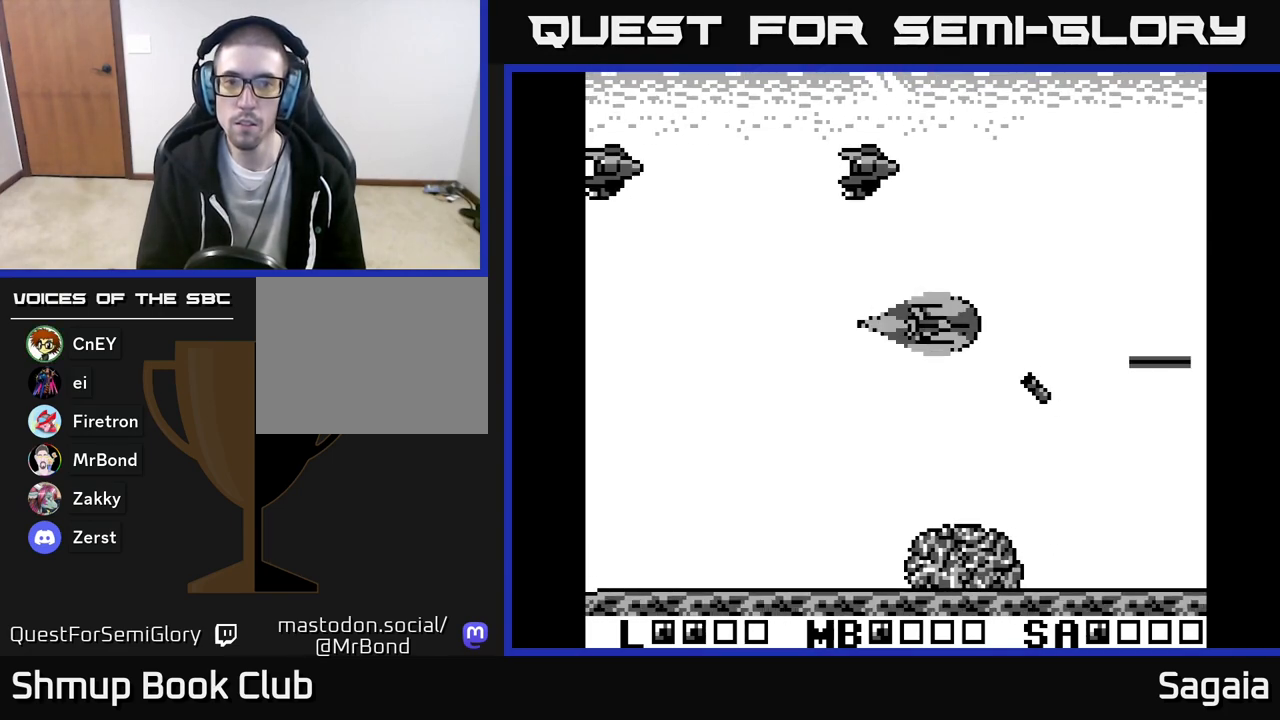
{"buttons": ["A", "X", "DPAD_UP", "DPAD_LEFT"], "events": [[50, "DPAD_UP", "up"], [317, "DPAD_UP", "down"]]}
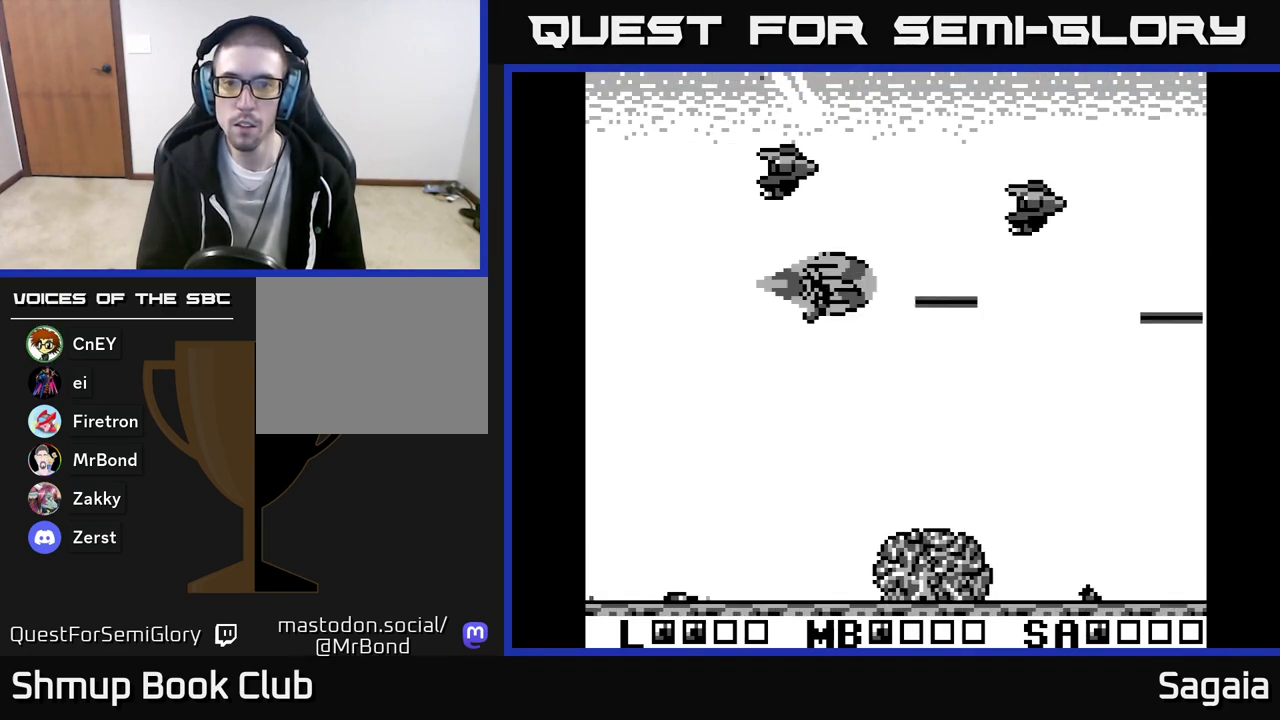
{"buttons": ["A", "X"], "events": [[17, "DPAD_UP", "up"], [150, "DPAD_LEFT", "up"]]}
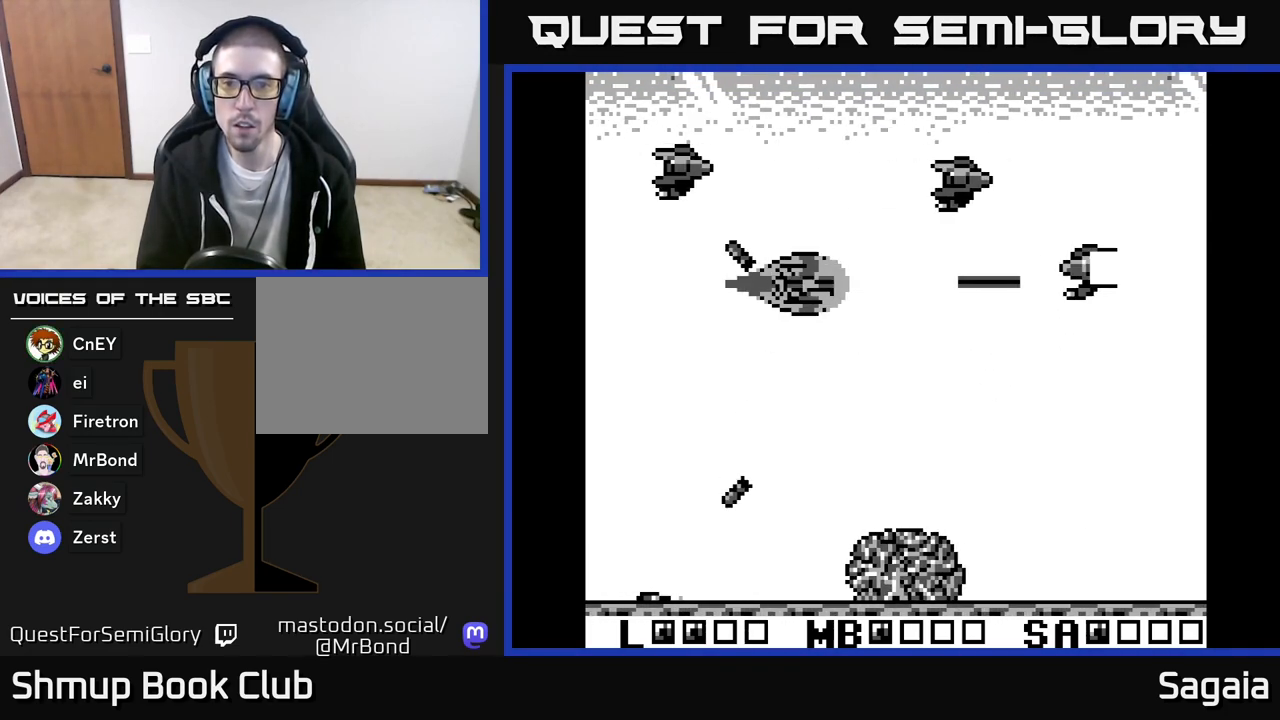
{"buttons": ["A", "X"], "events": []}
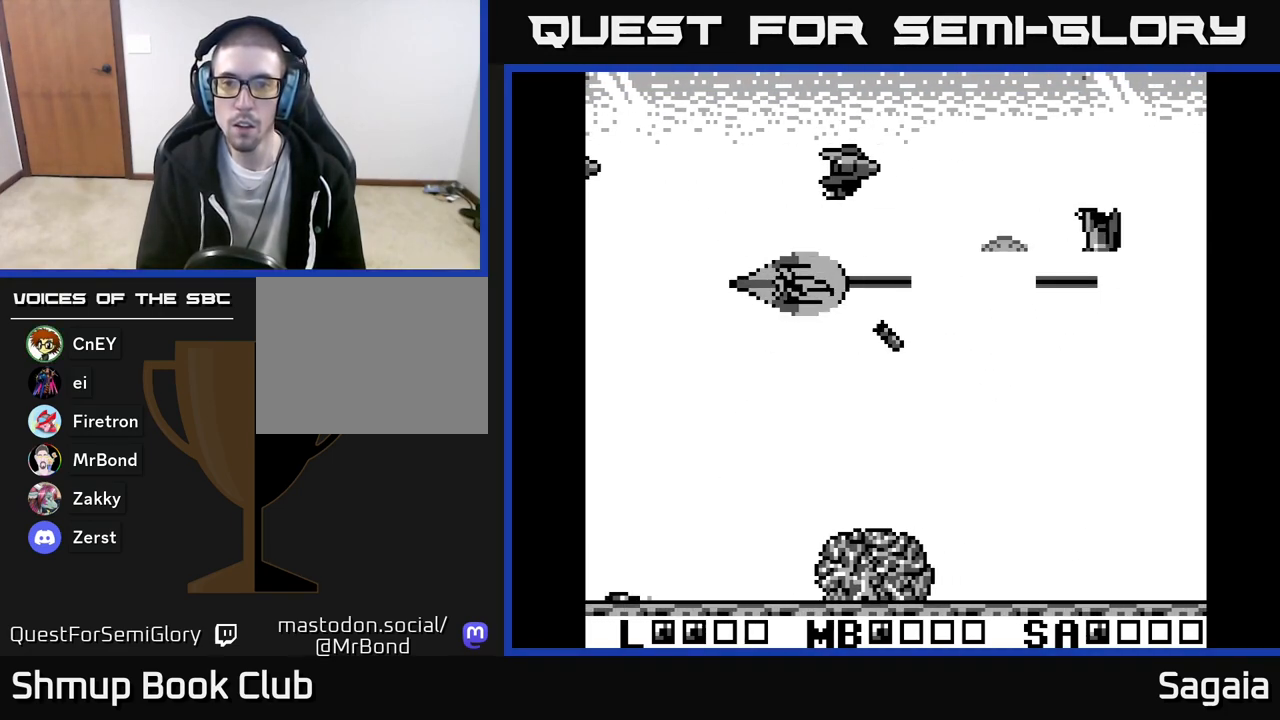
{"buttons": ["A", "X"], "events": []}
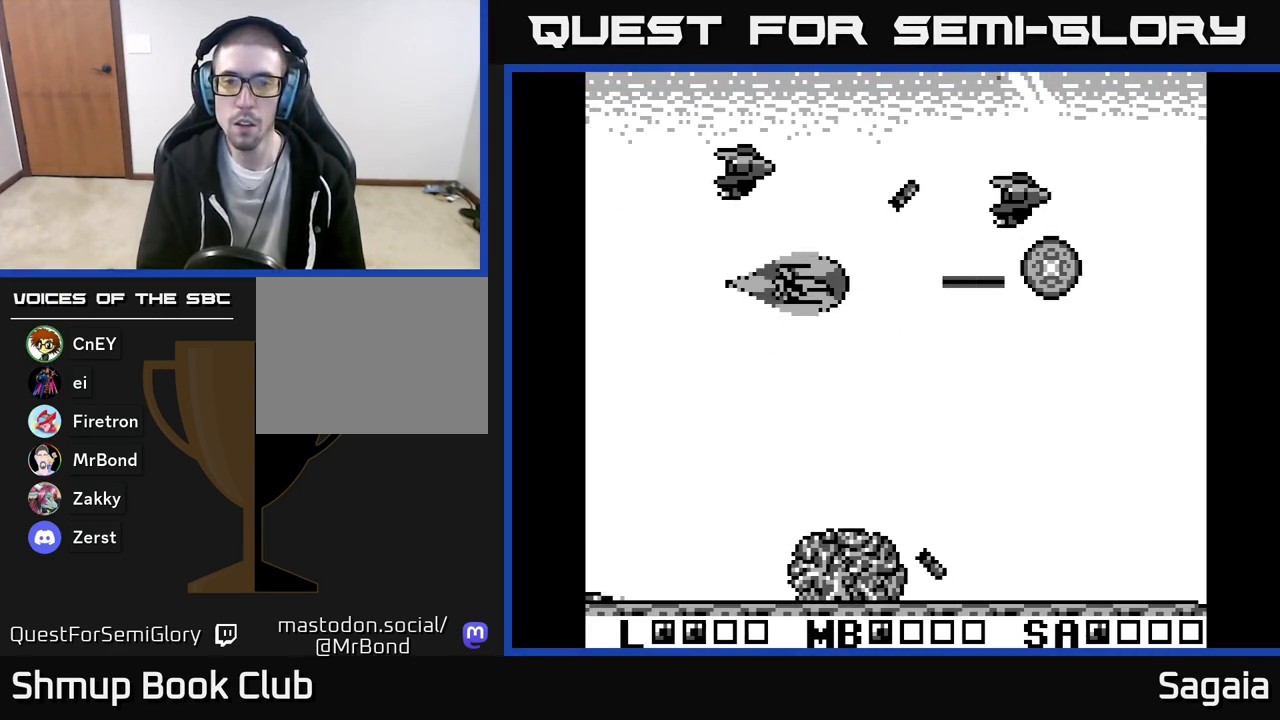
{"buttons": ["A", "X"], "events": []}
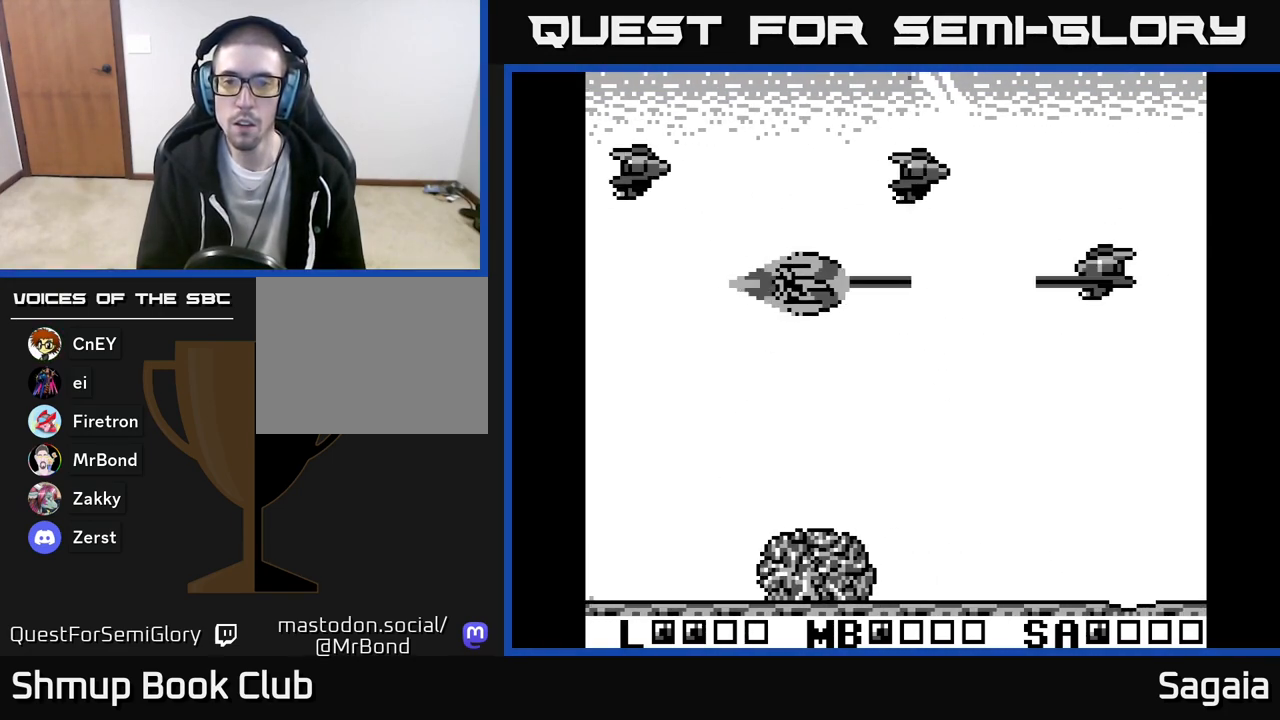
{"buttons": ["A", "X"], "events": []}
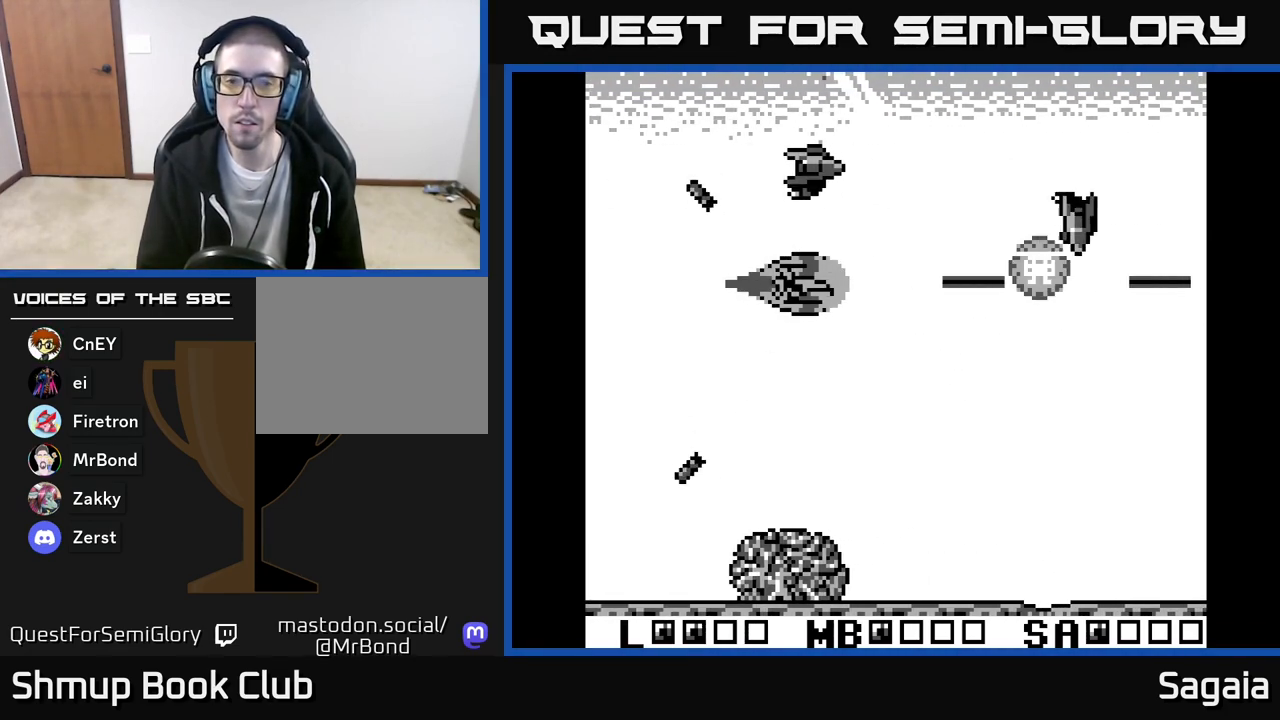
{"buttons": ["A", "X"], "events": []}
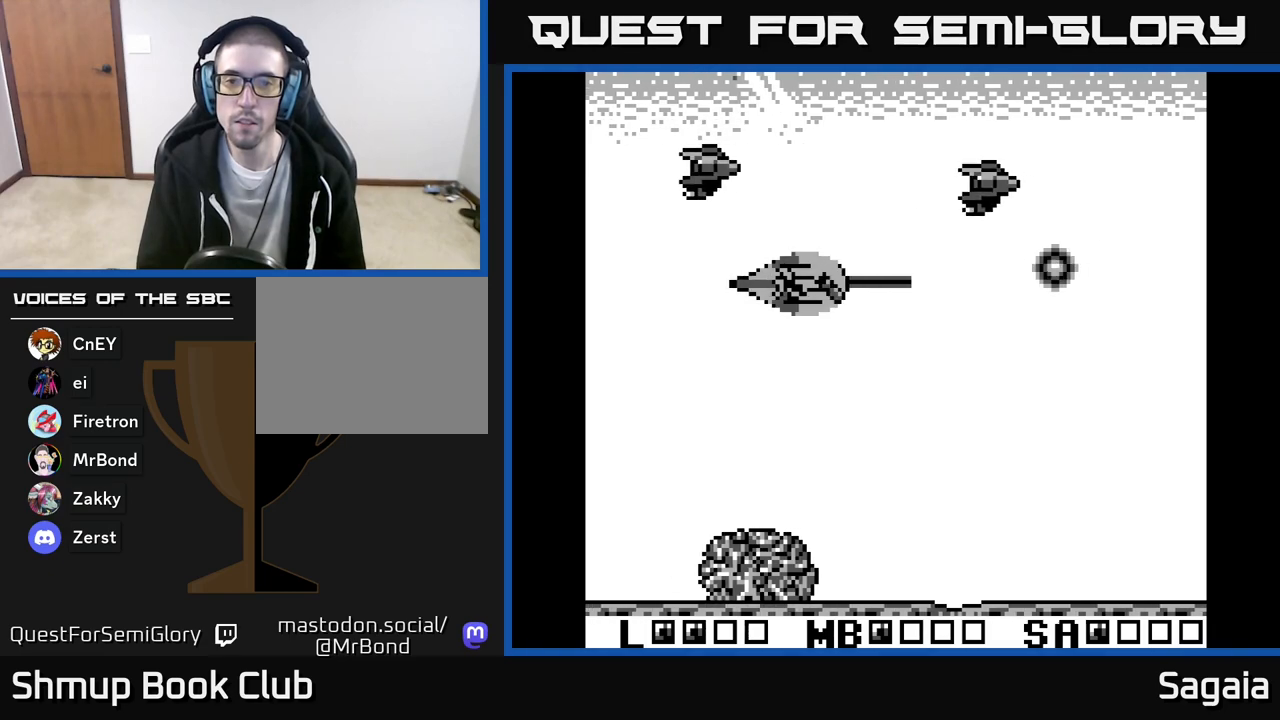
{"buttons": ["A", "X"], "events": []}
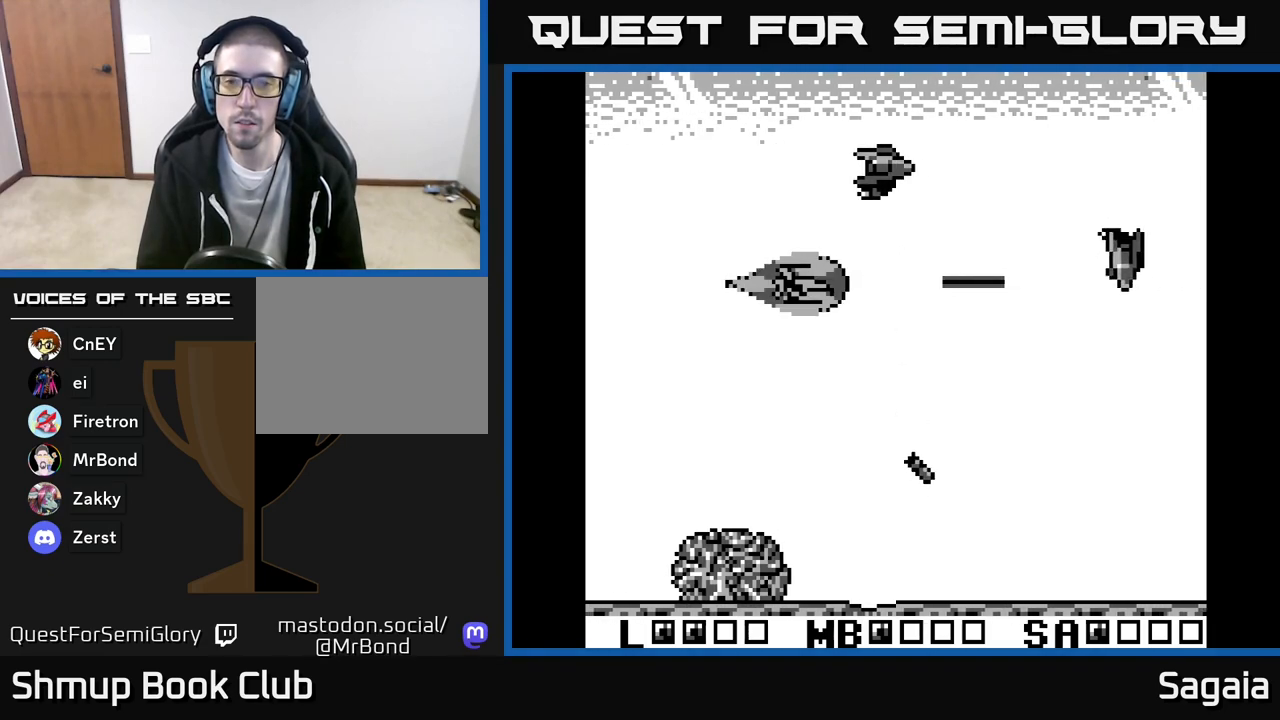
{"buttons": ["A", "X"], "events": []}
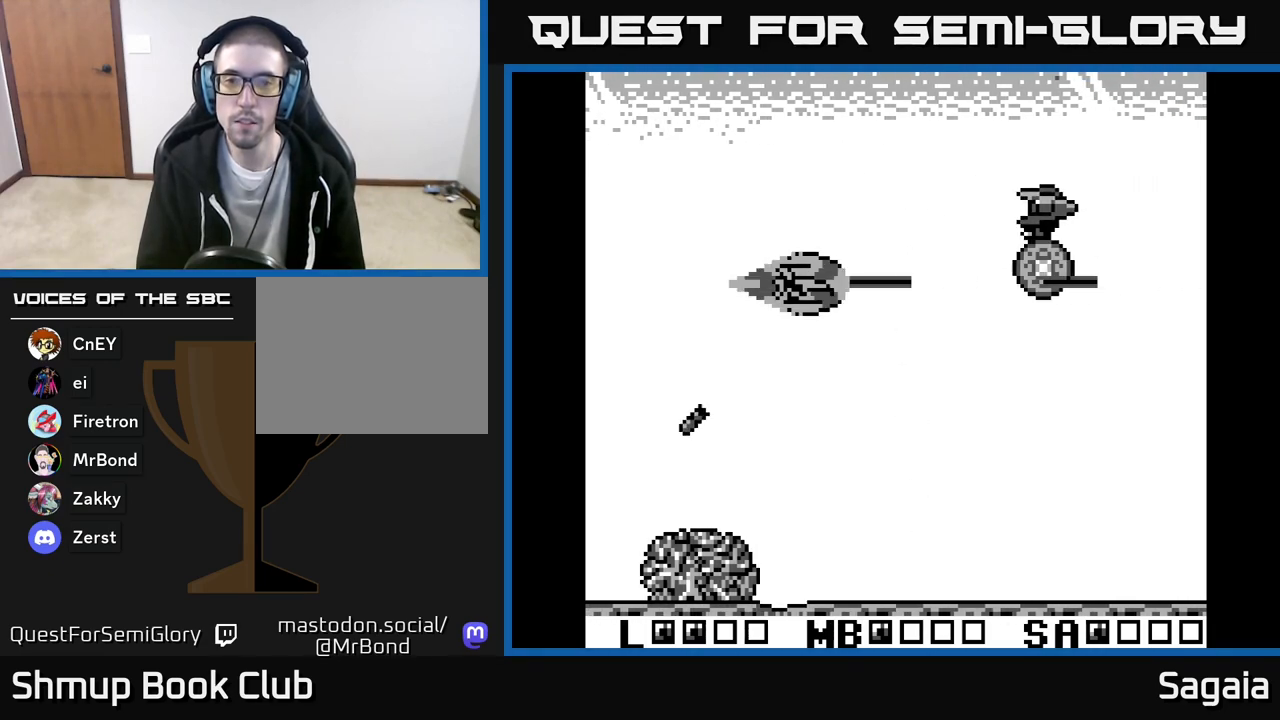
{"buttons": ["A", "X"], "events": []}
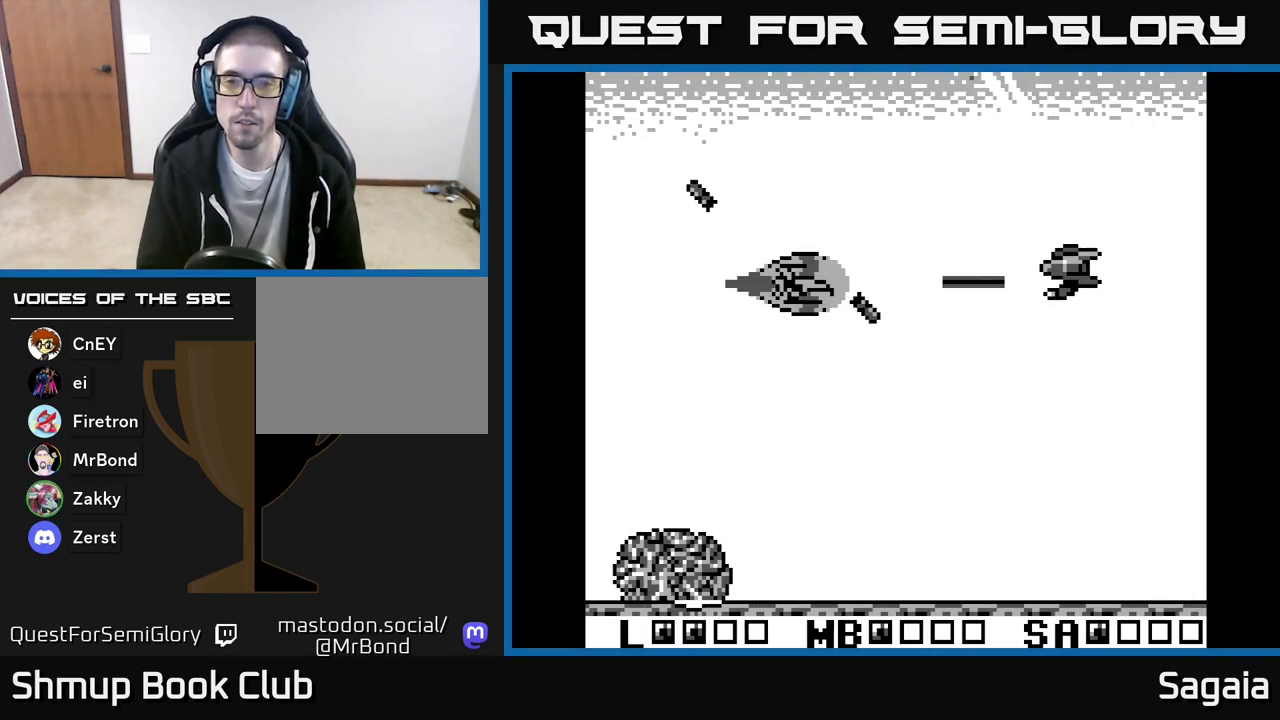
{"buttons": ["A", "X", "DPAD_DOWN", "DPAD_RIGHT"], "events": [[267, "DPAD_DOWN", "down"], [267, "DPAD_RIGHT", "down"]]}
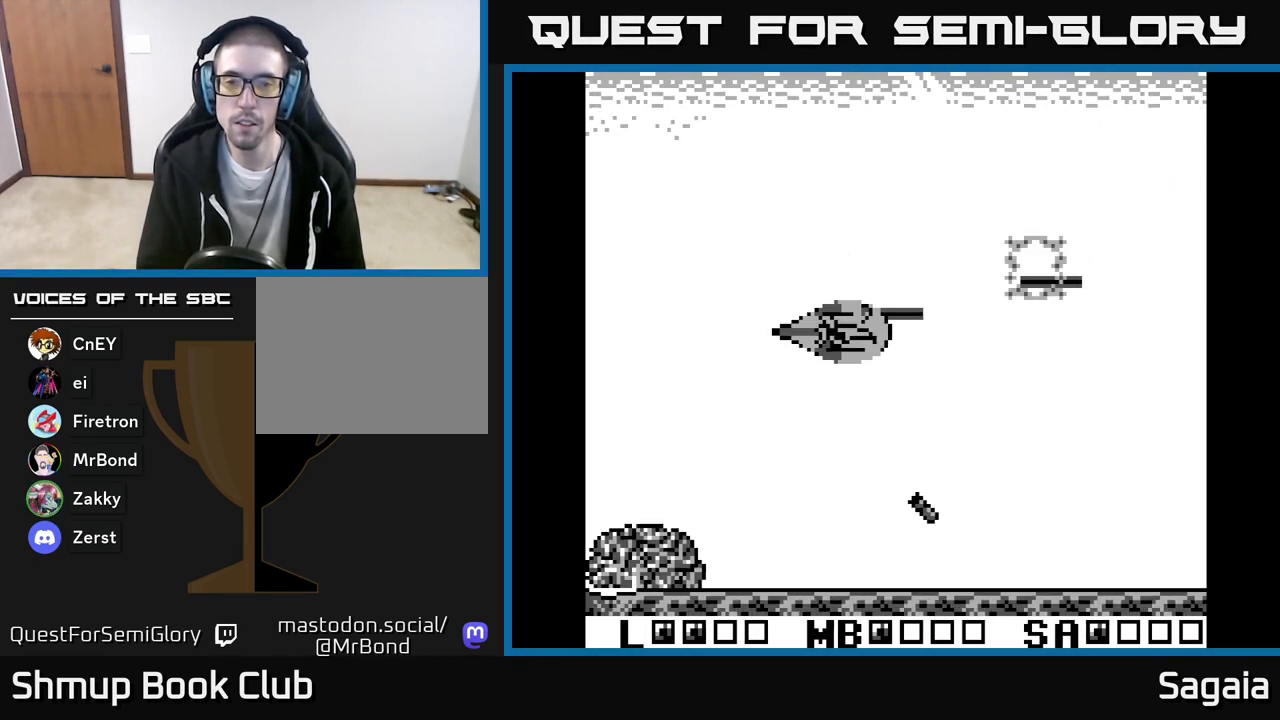
{"buttons": ["A", "X", "DPAD_DOWN", "DPAD_RIGHT"], "events": [[167, "DPAD_DOWN", "up"], [400, "DPAD_DOWN", "down"]]}
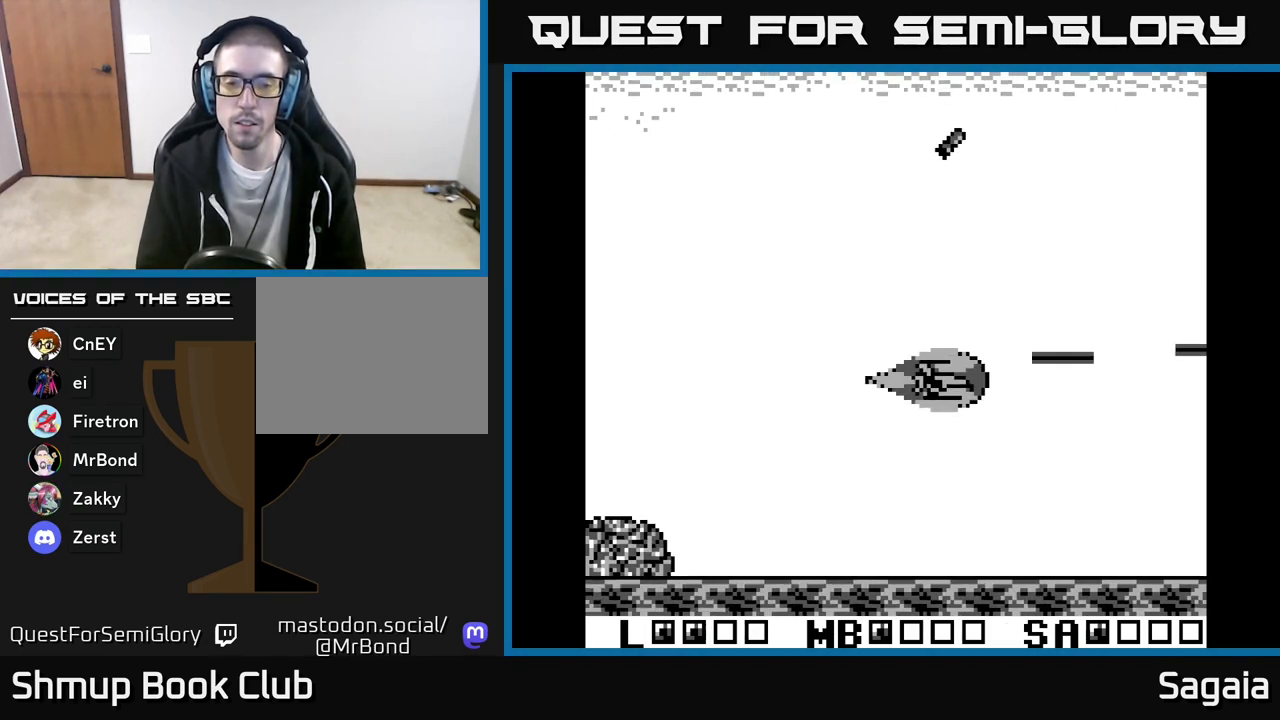
{"buttons": ["A", "DPAD_RIGHT"], "events": [[300, "DPAD_DOWN", "up"], [417, "A", "up"], [417, "X", "up"], [500, "A", "down"]]}
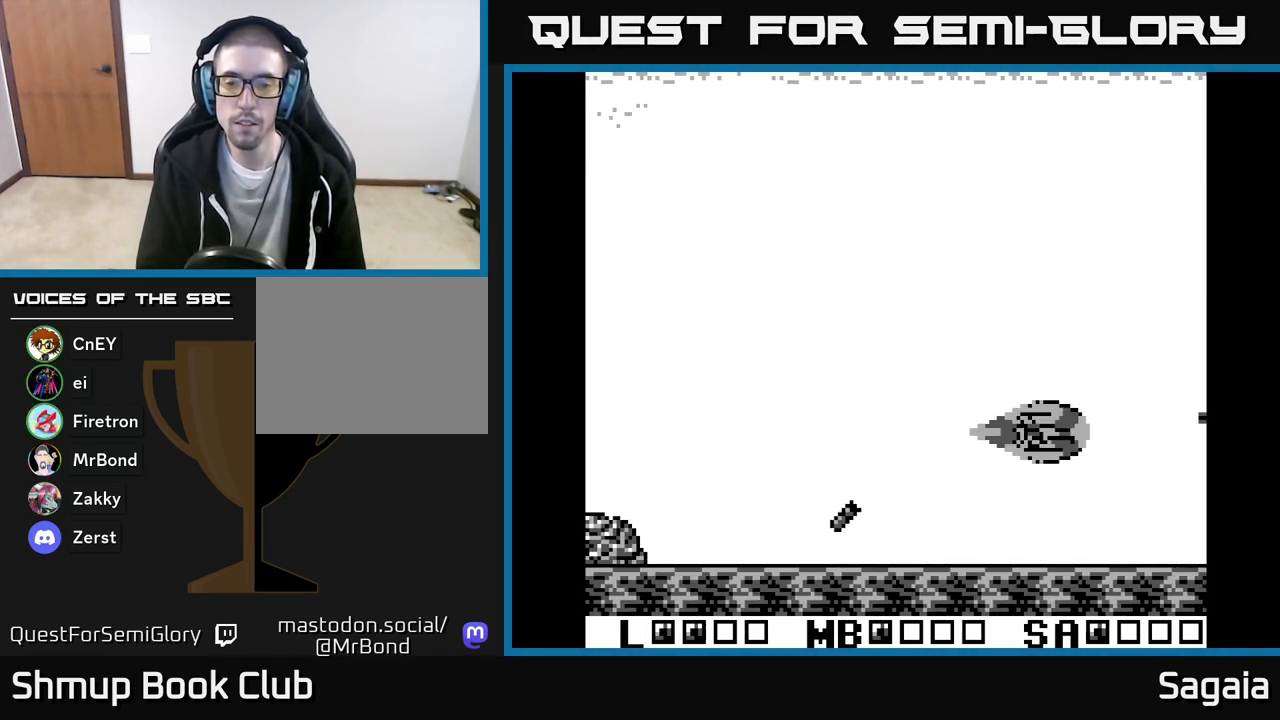
{"buttons": ["DPAD_UP"], "events": [[17, "X", "down"], [83, "X", "up"], [100, "A", "up"], [183, "A", "down"], [183, "DPAD_UP", "down"], [183, "X", "down"], [200, "DPAD_RIGHT", "up"], [267, "A", "up"], [267, "X", "up"], [350, "A", "down"], [350, "X", "down"], [417, "X", "up"], [433, "A", "up"]]}
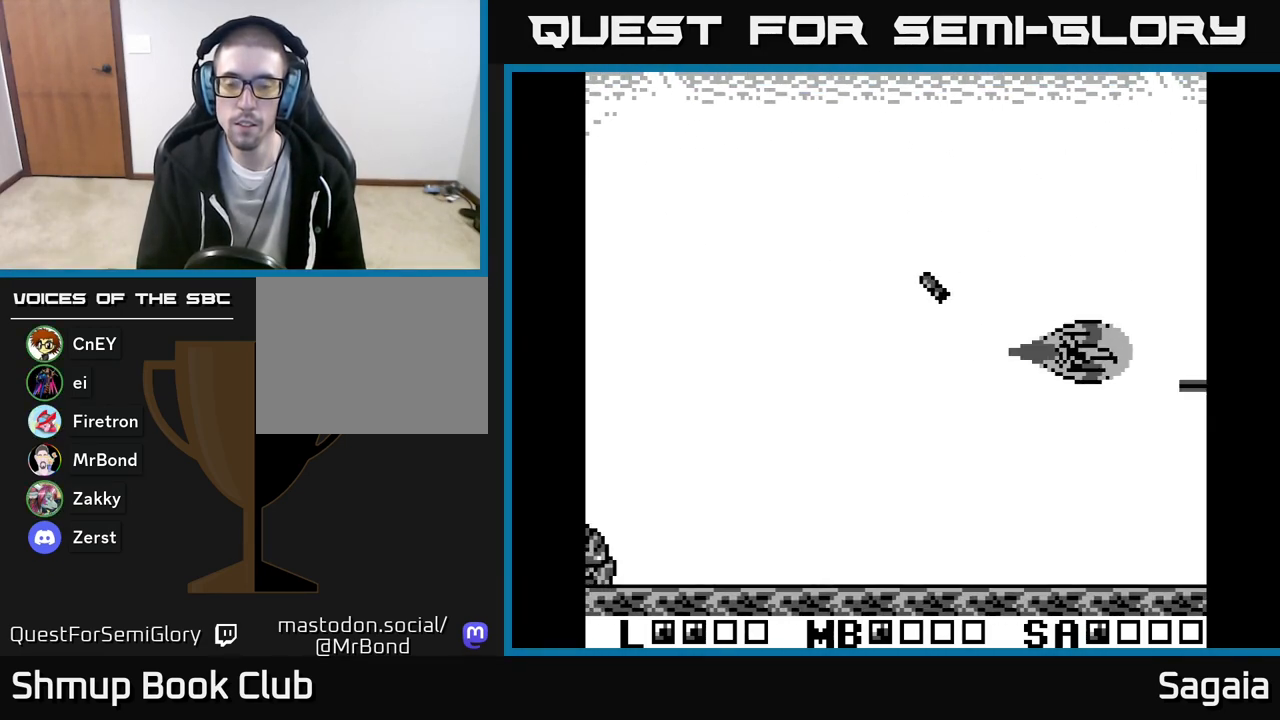
{"buttons": ["A", "X", "DPAD_UP", "DPAD_LEFT"], "events": [[33, "A", "down"], [33, "DPAD_LEFT", "down"], [33, "X", "down"], [67, "A", "up"], [67, "X", "up"], [150, "A", "down"], [150, "X", "down"], [233, "A", "up"], [233, "X", "up"], [317, "A", "down"], [317, "X", "down"], [383, "A", "up"], [383, "X", "up"], [467, "A", "down"], [467, "X", "down"]]}
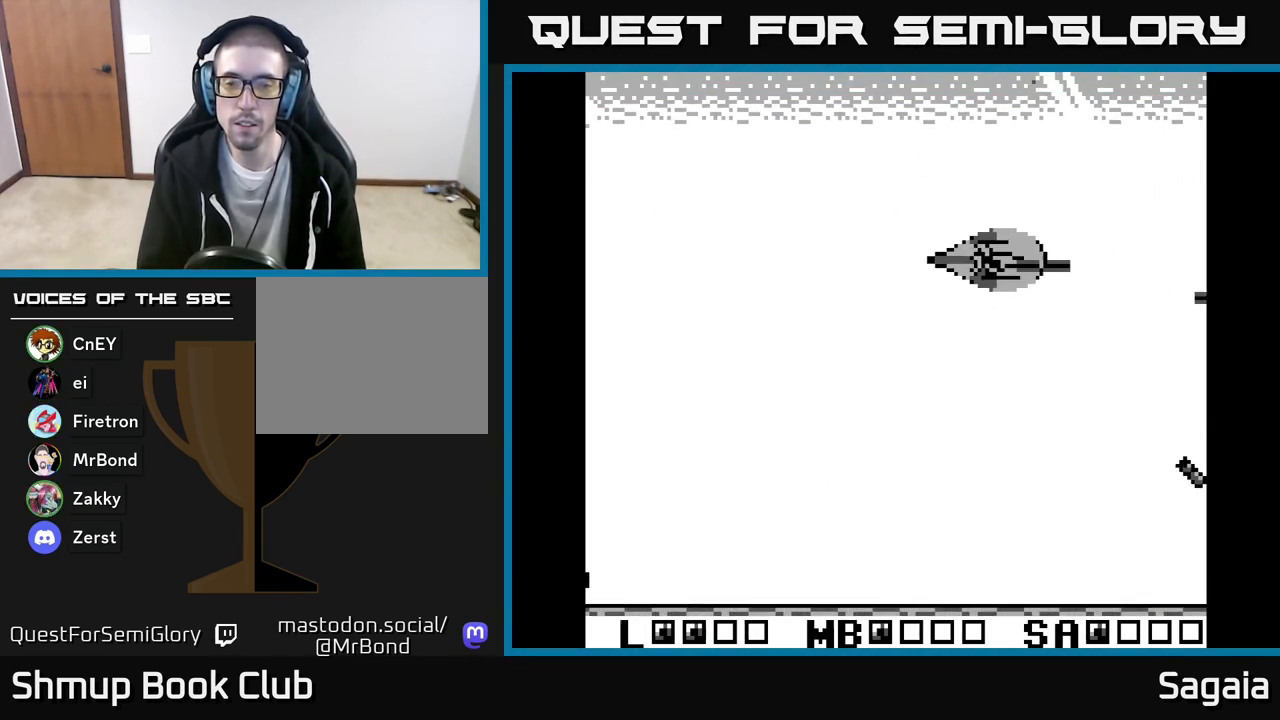
{"buttons": ["A", "X", "DPAD_DOWN"], "events": [[50, "A", "up"], [50, "X", "up"], [100, "A", "down"], [117, "X", "down"], [217, "A", "up"], [217, "DPAD_UP", "up"], [217, "X", "up"], [283, "A", "down"], [300, "X", "down"], [317, "DPAD_DOWN", "down"], [317, "DPAD_LEFT", "up"]]}